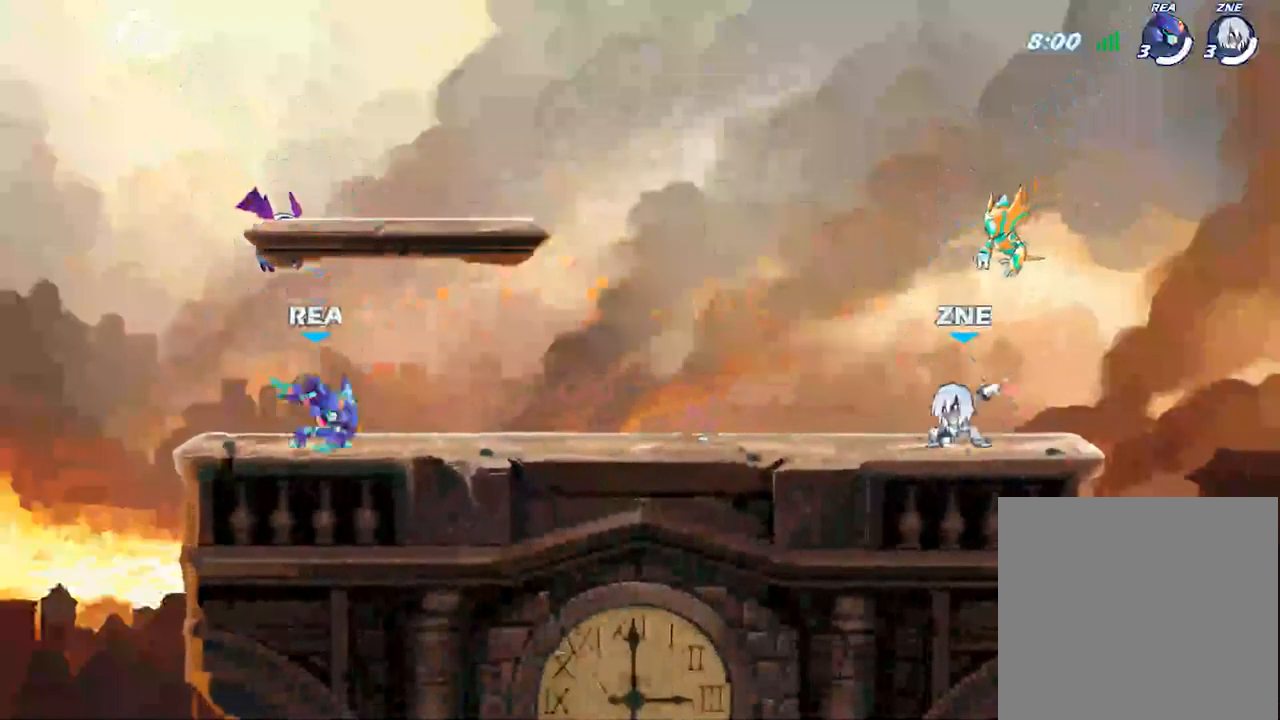
Gameplay with a controller (Xbox layout); each line is a JSON object with the inputs held at the frame after it (dt_ms = milliseconds from this image to that frame). "events" lists button and stick changes between this image and that frame as [ms after this image, input, new state], when the widget could be followed in between.
{"dt_ms": 500, "buttons": [], "left_stick": "left", "right_stick": "center", "events": [[17, "left_stick", "right"], [233, "R2", "down"], [267, "A", "down"], [350, "R2", "up"], [400, "A", "up"], [500, "left_stick", "left"]]}
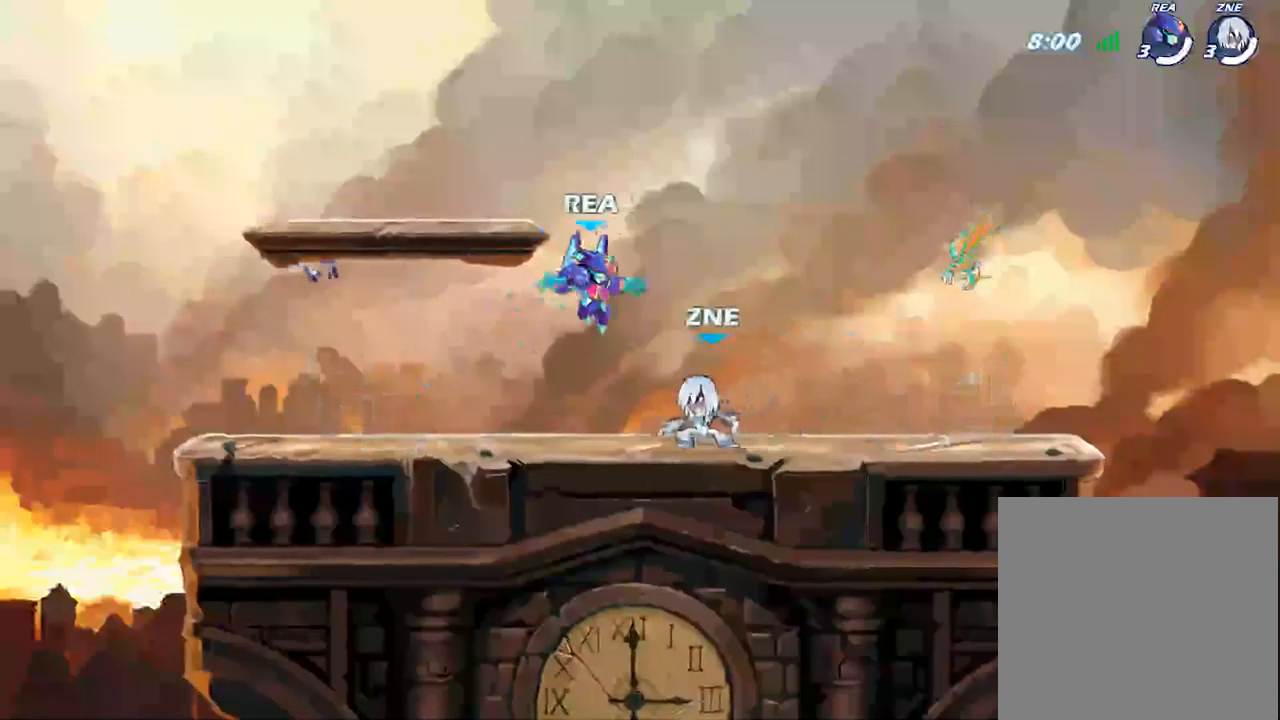
{"dt_ms": 500, "buttons": [], "left_stick": "left", "right_stick": "center", "events": [[50, "A", "down"], [167, "A", "up"]]}
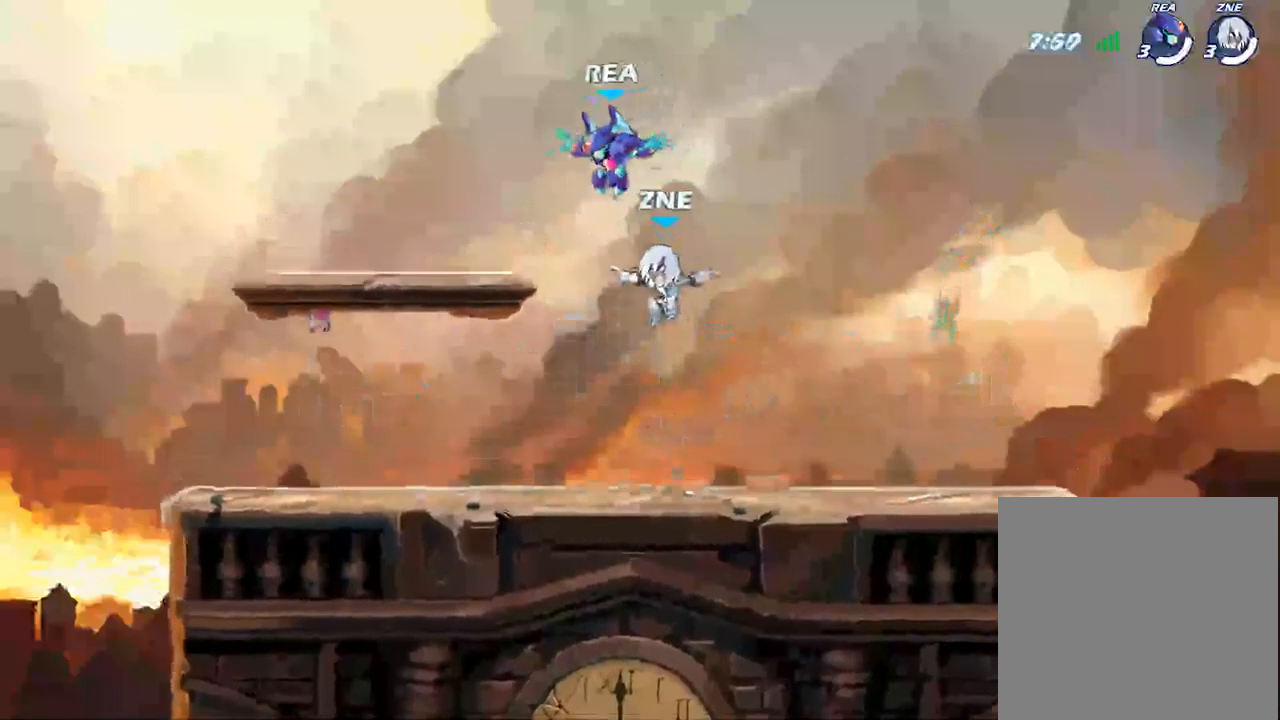
{"dt_ms": 500, "buttons": ["R2"], "left_stick": "right", "right_stick": "center", "events": [[267, "left_stick", "right"], [433, "R2", "down"]]}
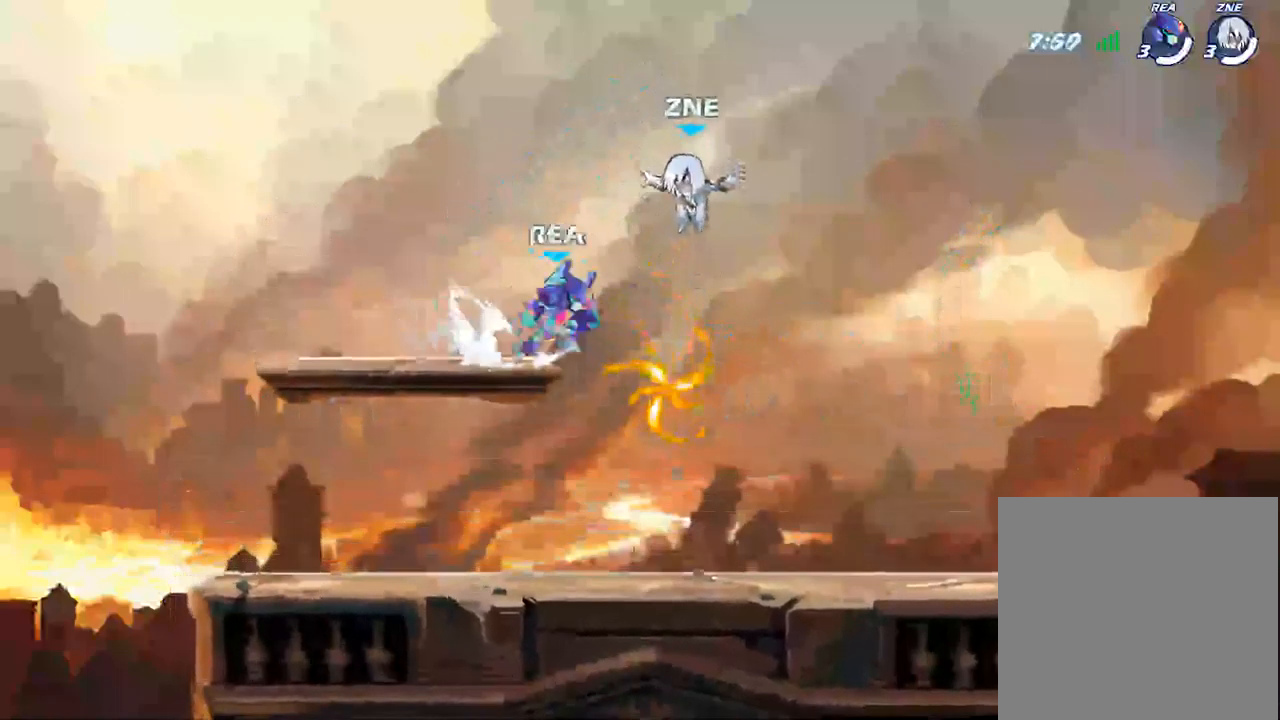
{"dt_ms": 500, "buttons": [], "left_stick": "left", "right_stick": "center", "events": [[67, "R2", "up"], [133, "left_stick", "down"], [250, "R1", "down"], [250, "left_stick", "down-left"], [267, "A", "down"], [350, "left_stick", "left"], [400, "A", "up"], [400, "R1", "up"]]}
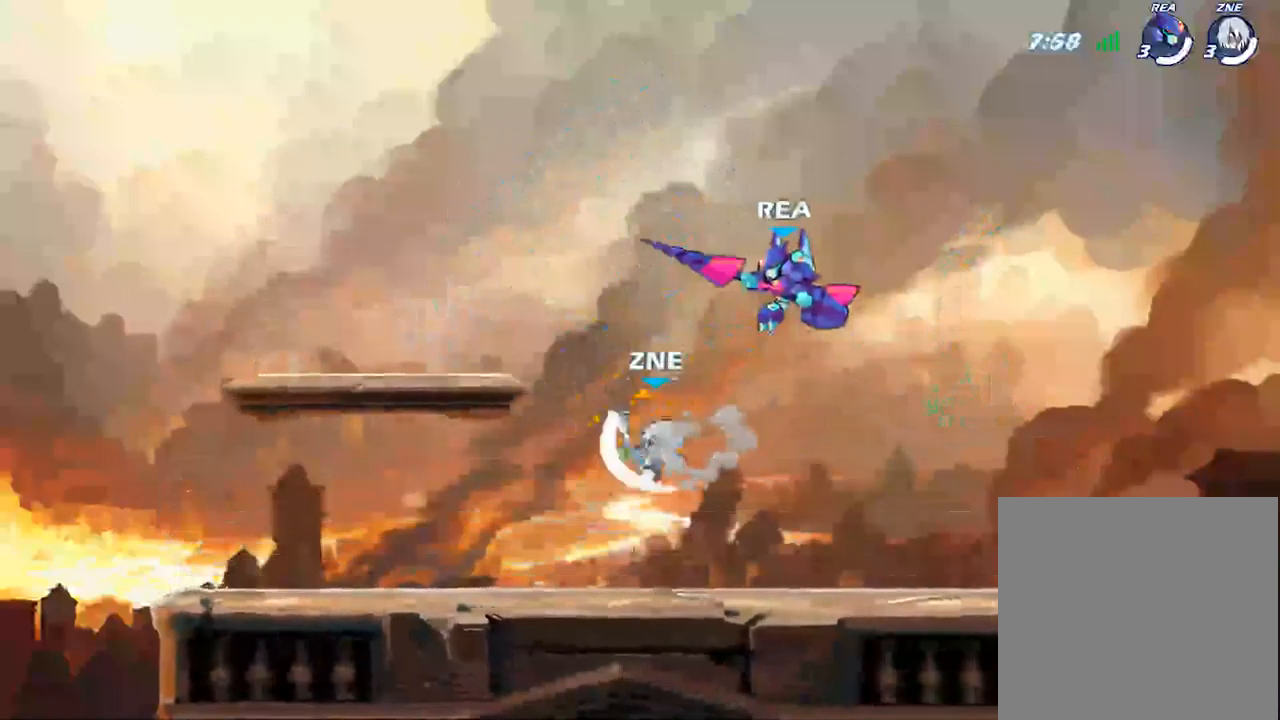
{"dt_ms": 500, "buttons": ["A"], "left_stick": "down-left", "right_stick": "center", "events": [[50, "left_stick", "down-left"], [300, "X", "down"], [467, "X", "up"], [500, "A", "down"]]}
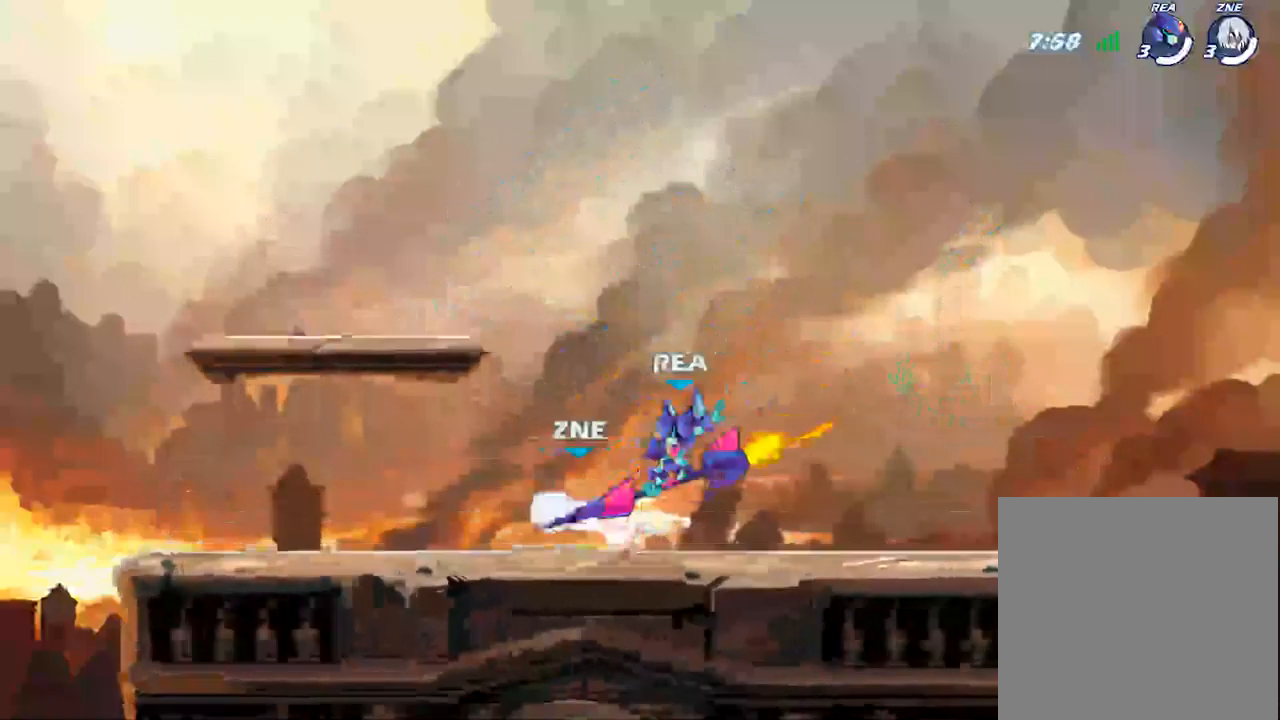
{"dt_ms": 500, "buttons": ["X"], "left_stick": "center", "right_stick": "center", "events": [[50, "A", "up"], [83, "X", "down"], [183, "left_stick", "center"], [200, "X", "up"], [300, "X", "down"], [383, "X", "up"], [500, "X", "down"]]}
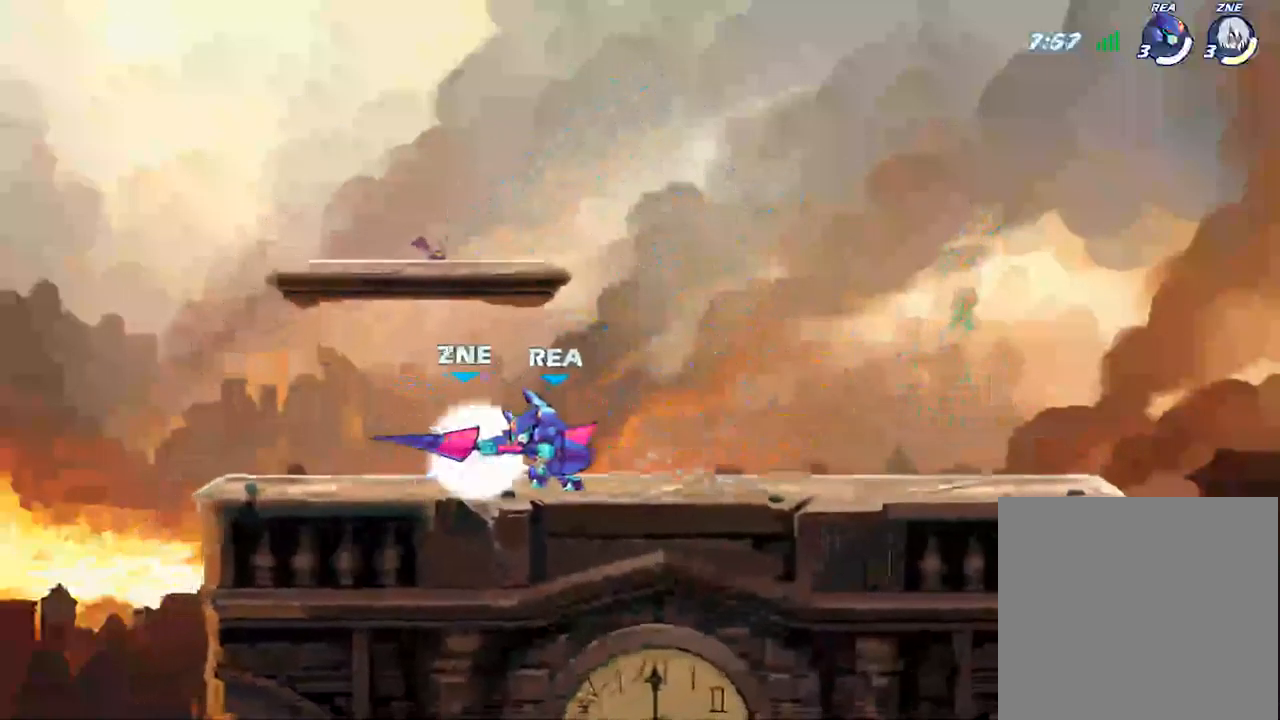
{"dt_ms": 500, "buttons": [], "left_stick": "center", "right_stick": "center", "events": [[67, "X", "up"]]}
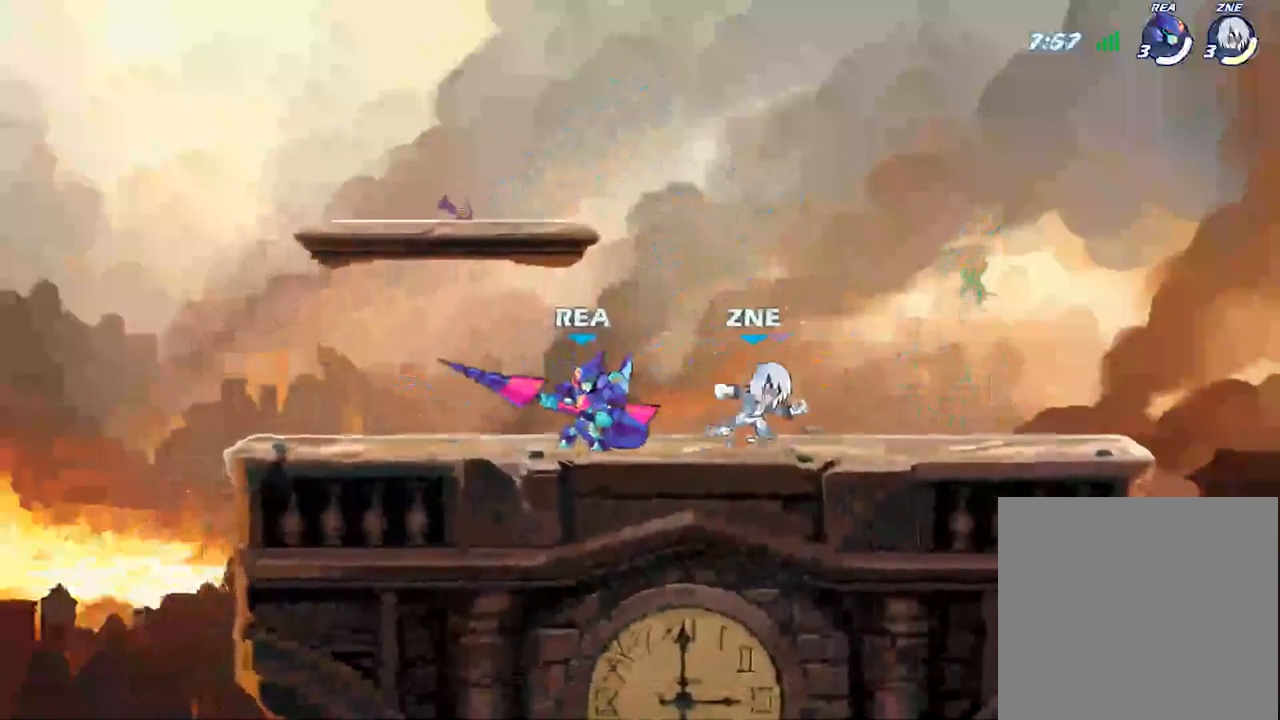
{"dt_ms": 500, "buttons": [], "left_stick": "right", "right_stick": "center", "events": [[133, "A", "down"], [283, "A", "up"], [350, "left_stick", "right"]]}
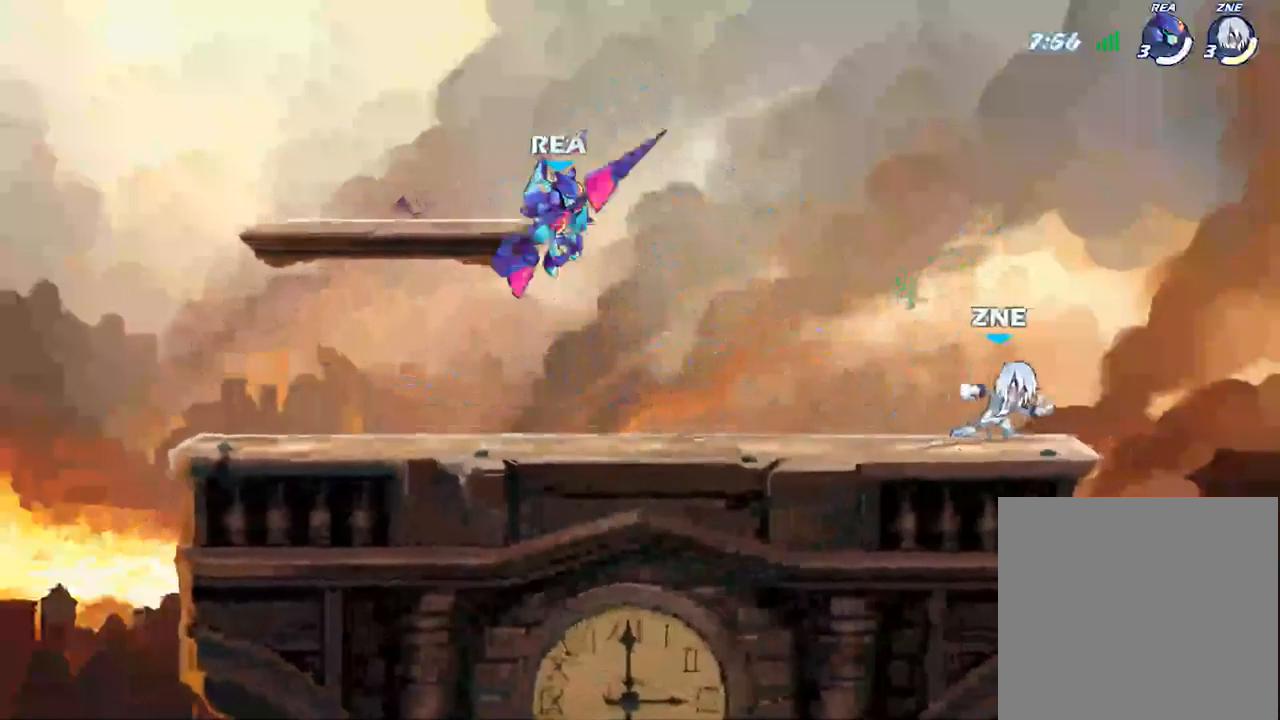
{"dt_ms": 500, "buttons": [], "left_stick": "down-right", "right_stick": "center", "events": [[367, "X", "down"], [417, "left_stick", "down-right"], [500, "X", "up"]]}
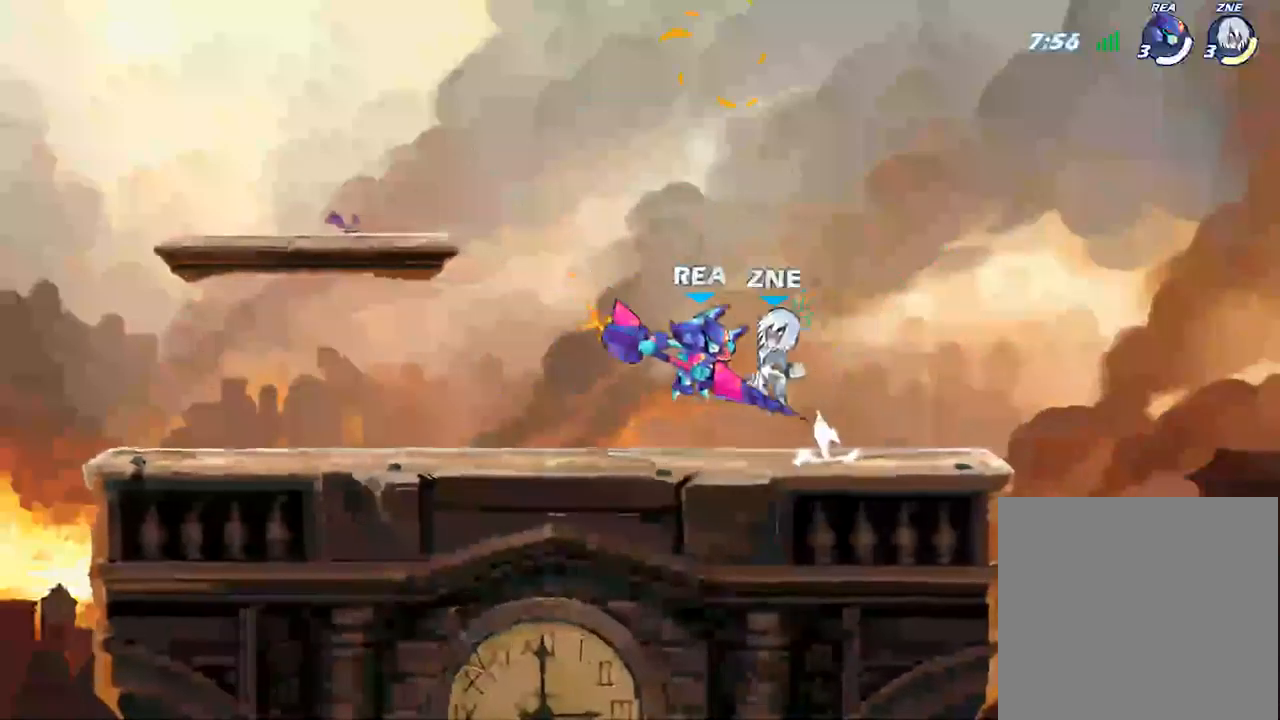
{"dt_ms": 500, "buttons": [], "left_stick": "left", "right_stick": "center", "events": [[117, "left_stick", "center"], [250, "left_stick", "left"]]}
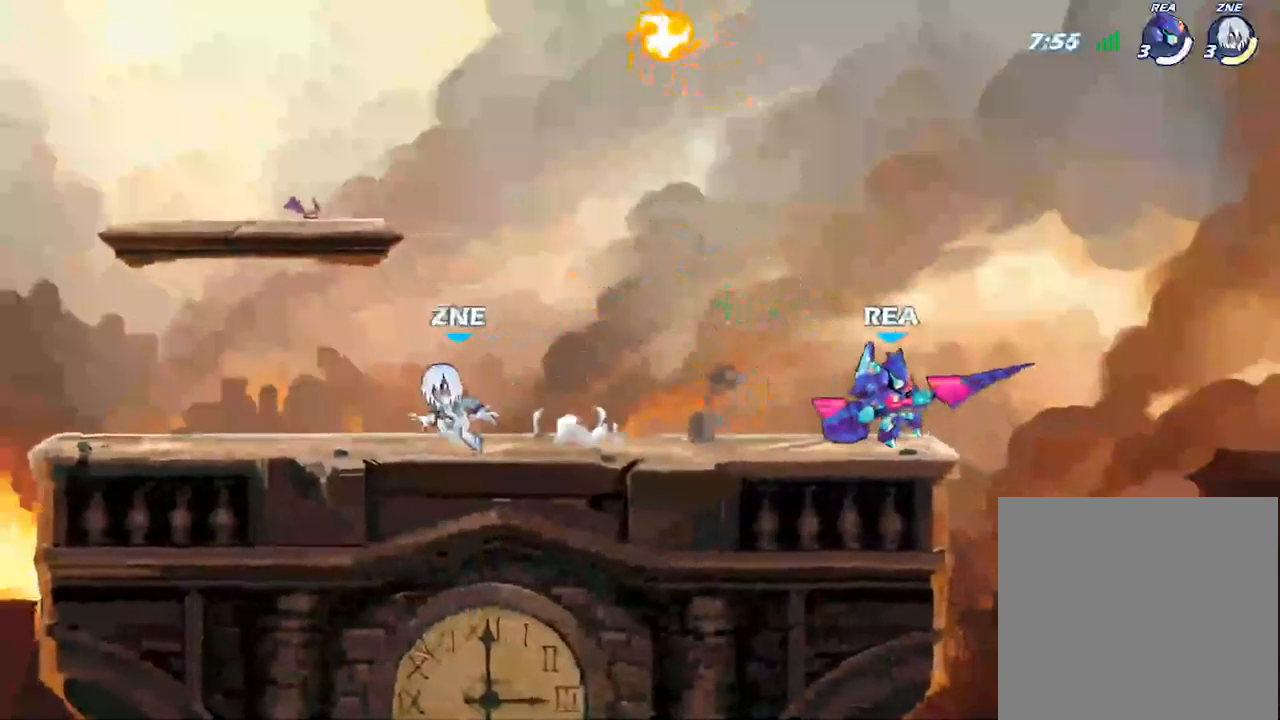
{"dt_ms": 500, "buttons": [], "left_stick": "center", "right_stick": "center", "events": [[450, "left_stick", "center"]]}
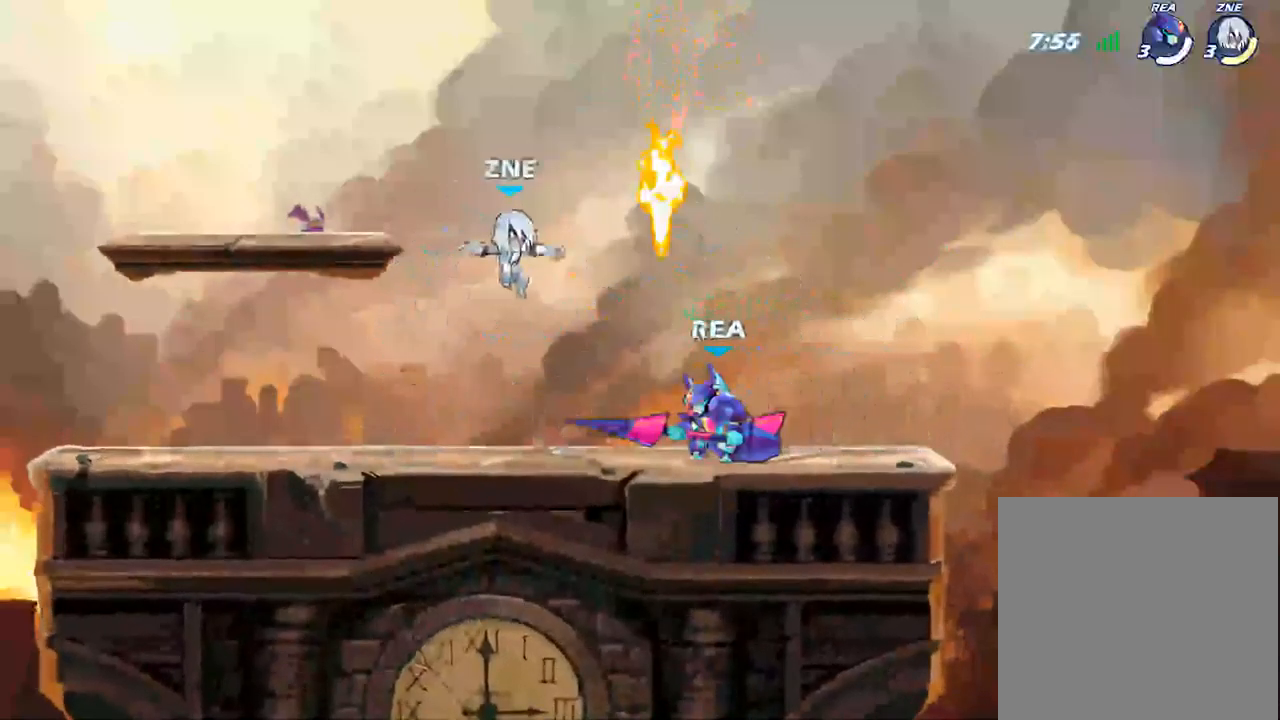
{"dt_ms": 500, "buttons": ["X"], "left_stick": "down", "right_stick": "center", "events": [[67, "left_stick", "right"], [200, "left_stick", "center"], [317, "left_stick", "down-left"], [367, "X", "down"], [467, "left_stick", "down"]]}
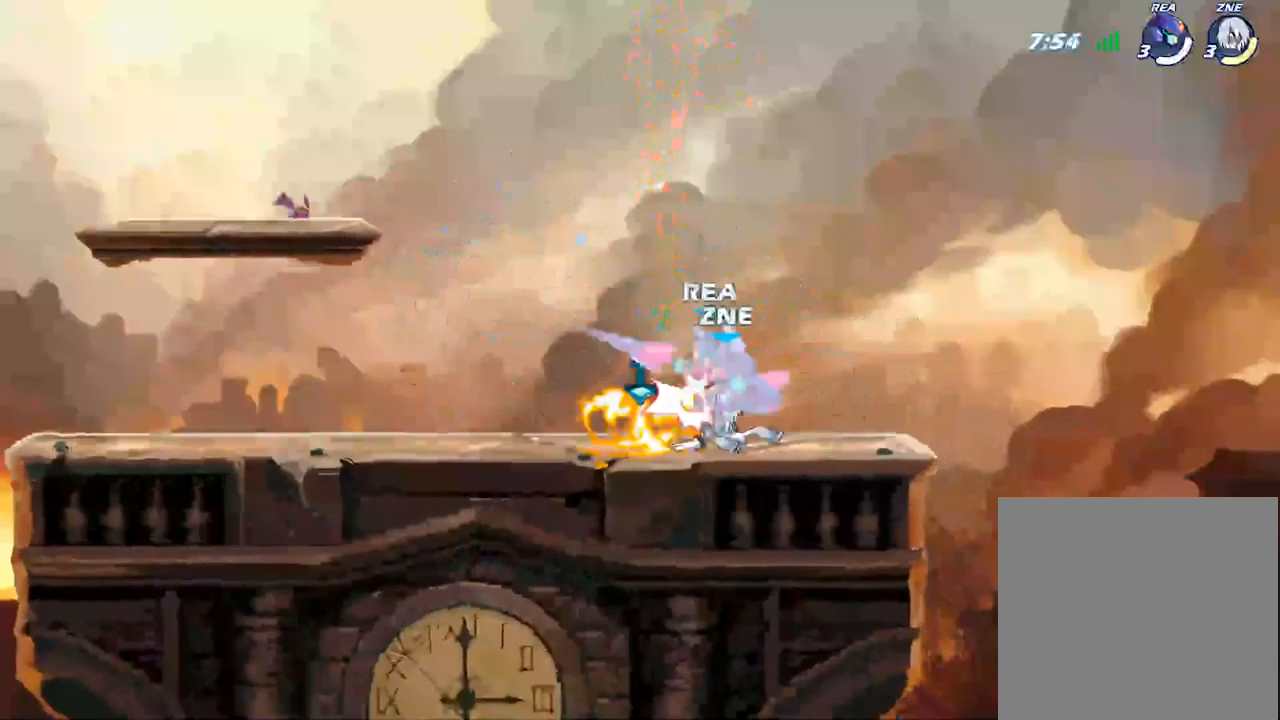
{"dt_ms": 500, "buttons": [], "left_stick": "center", "right_stick": "center", "events": [[34, "X", "up"], [67, "left_stick", "center"]]}
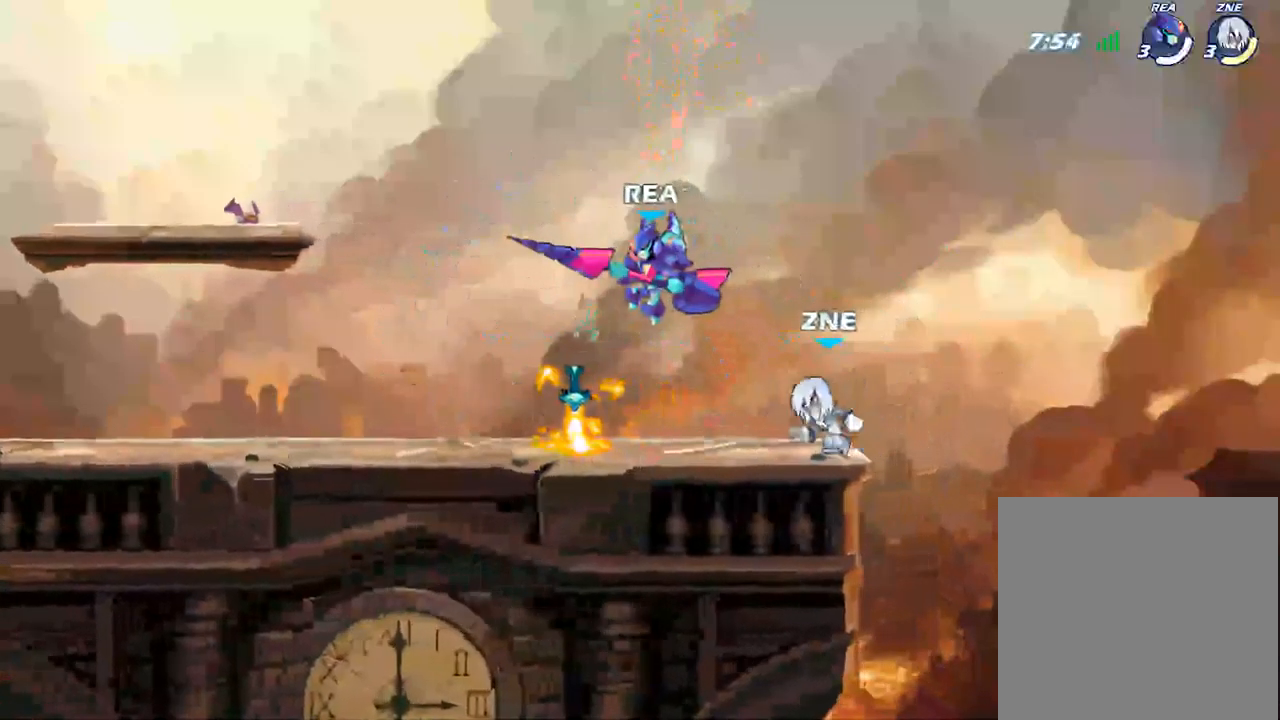
{"dt_ms": 500, "buttons": [], "left_stick": "down", "right_stick": "center", "events": [[100, "A", "down"], [250, "A", "up"], [350, "left_stick", "down"]]}
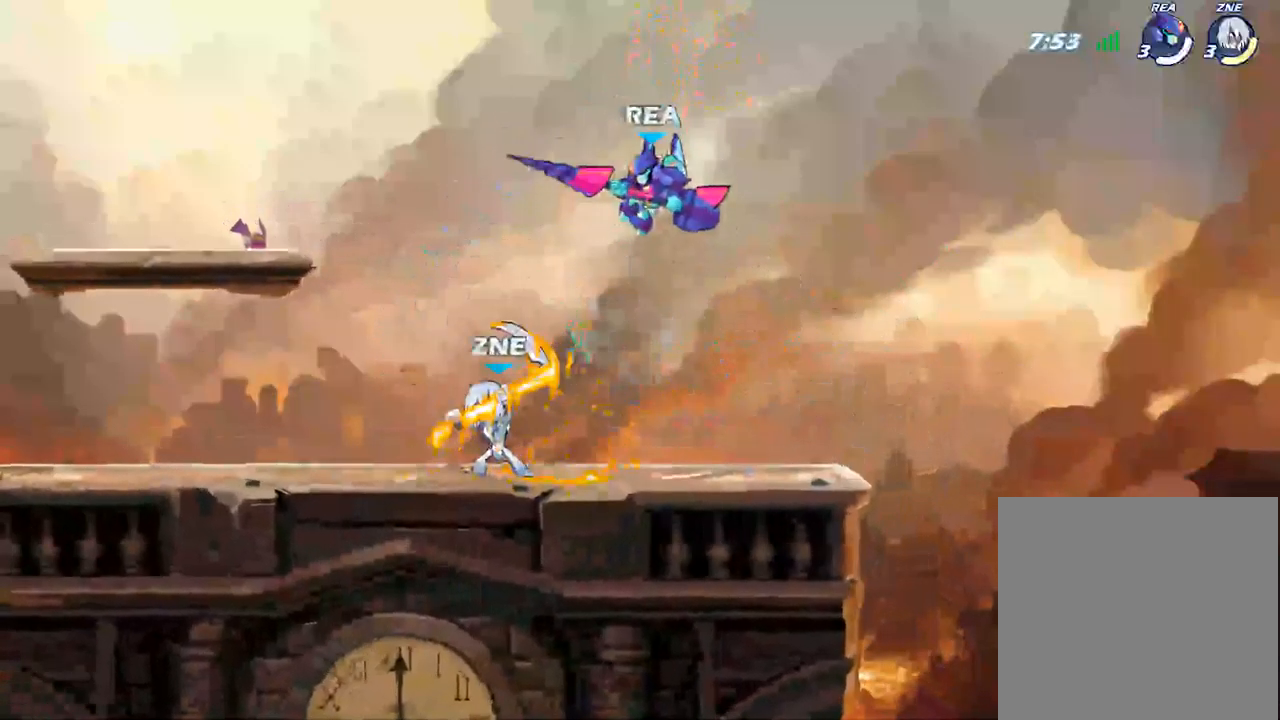
{"dt_ms": 500, "buttons": [], "left_stick": "center", "right_stick": "center", "events": [[34, "X", "down"], [200, "X", "up"], [300, "X", "down"], [400, "left_stick", "center"], [417, "X", "up"]]}
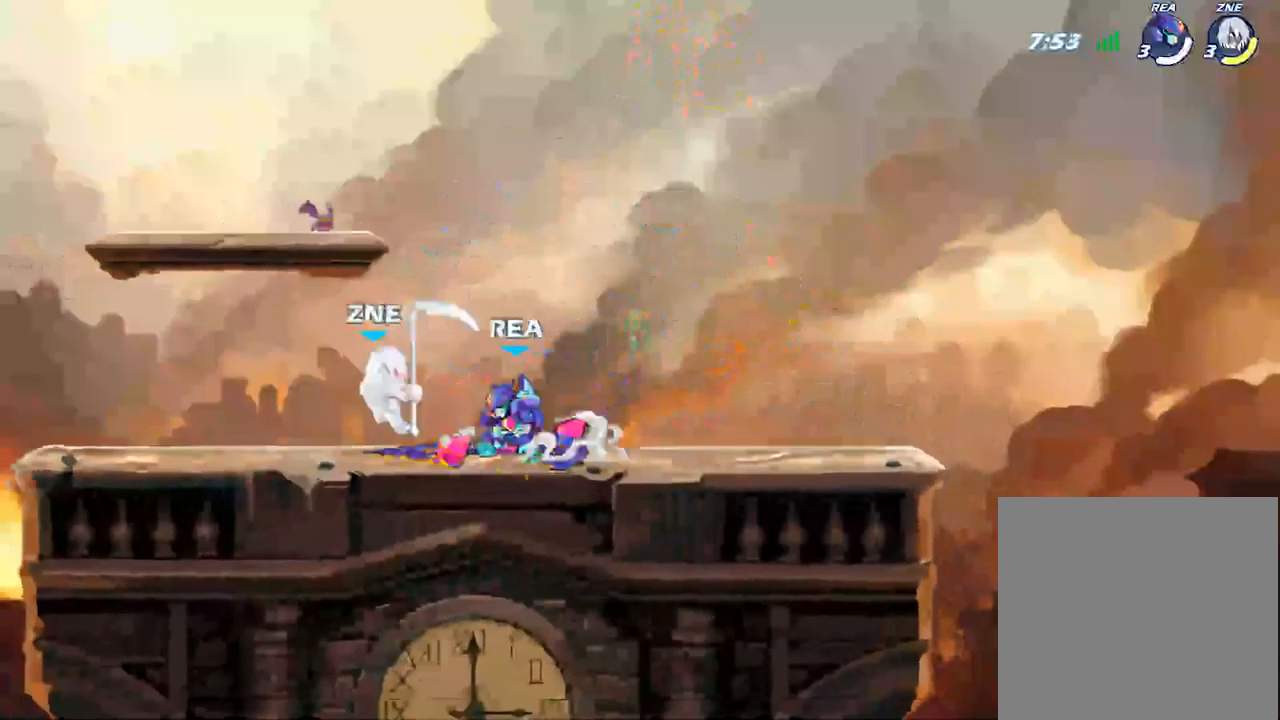
{"dt_ms": 500, "buttons": [], "left_stick": "center", "right_stick": "center", "events": [[67, "X", "down"], [150, "X", "up"], [250, "X", "down"], [334, "X", "up"]]}
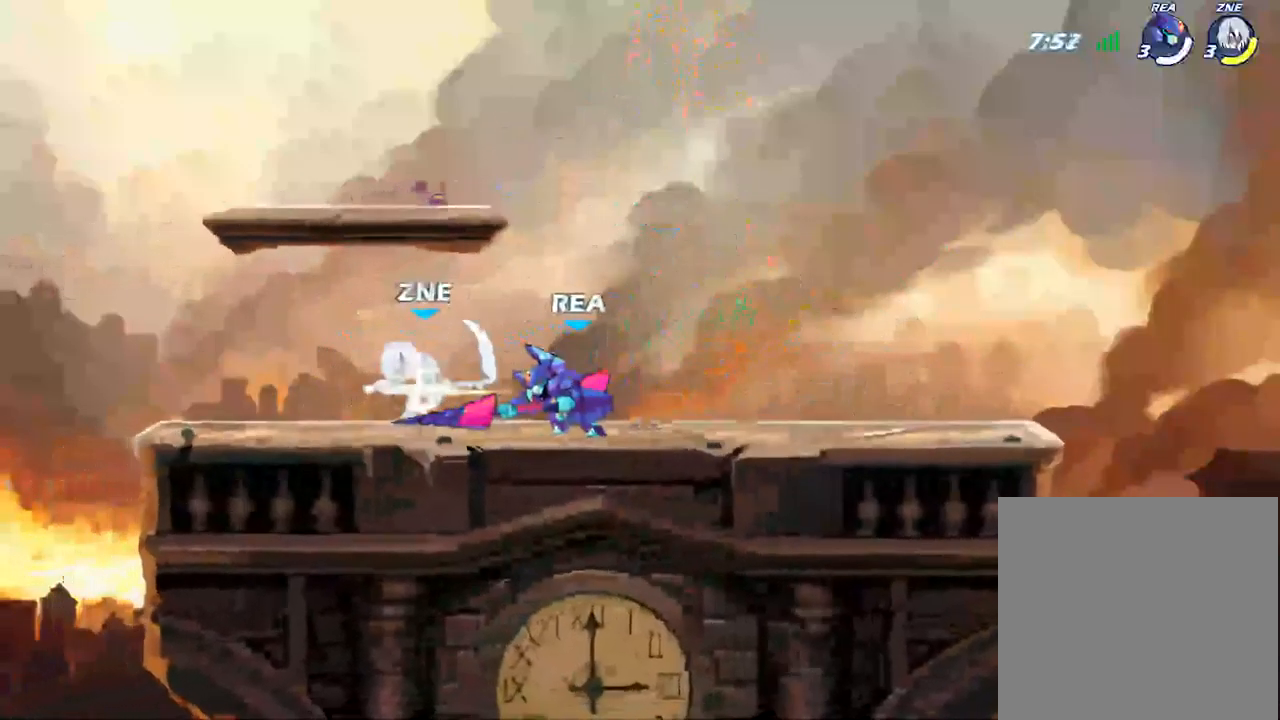
{"dt_ms": 500, "buttons": [], "left_stick": "down-left", "right_stick": "center"}
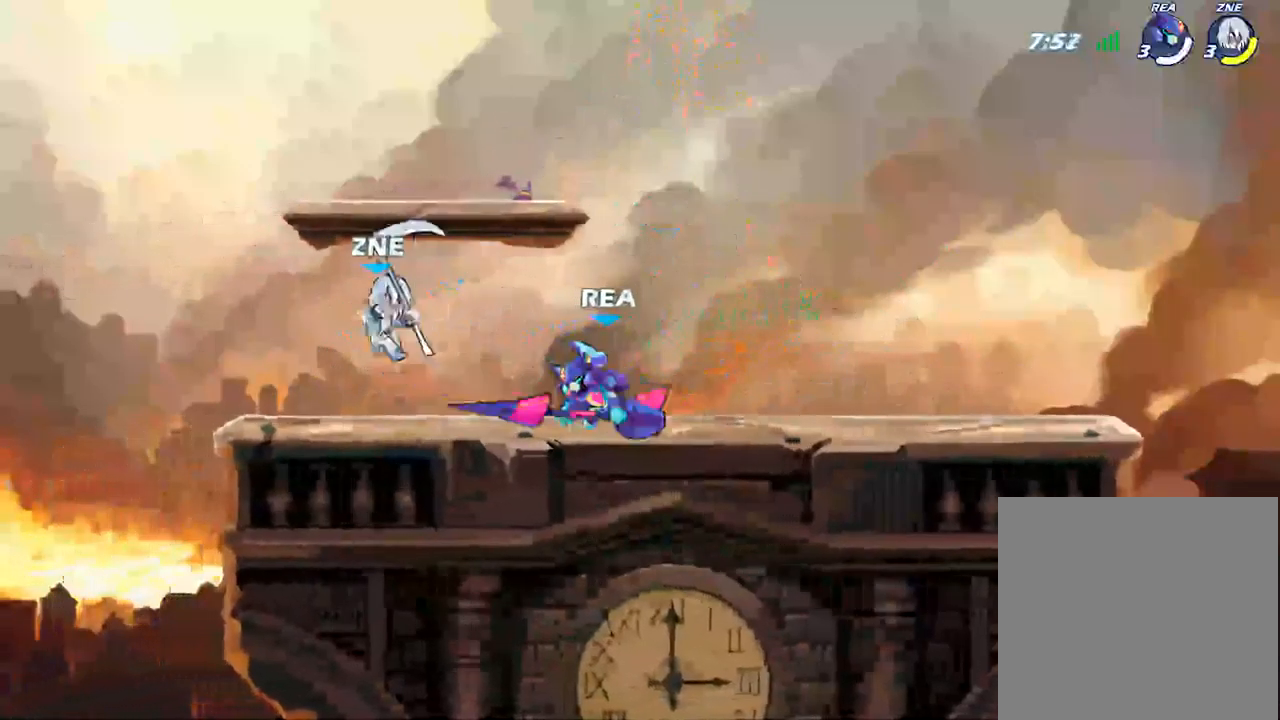
{"dt_ms": 500, "buttons": [], "left_stick": "down-left", "right_stick": "center", "events": [[67, "R2", "down"], [150, "X", "down"], [167, "R2", "up"], [184, "A", "down"], [250, "X", "up"], [267, "A", "up"], [334, "A", "down"], [334, "X", "down"], [434, "A", "up"], [434, "X", "up"]]}
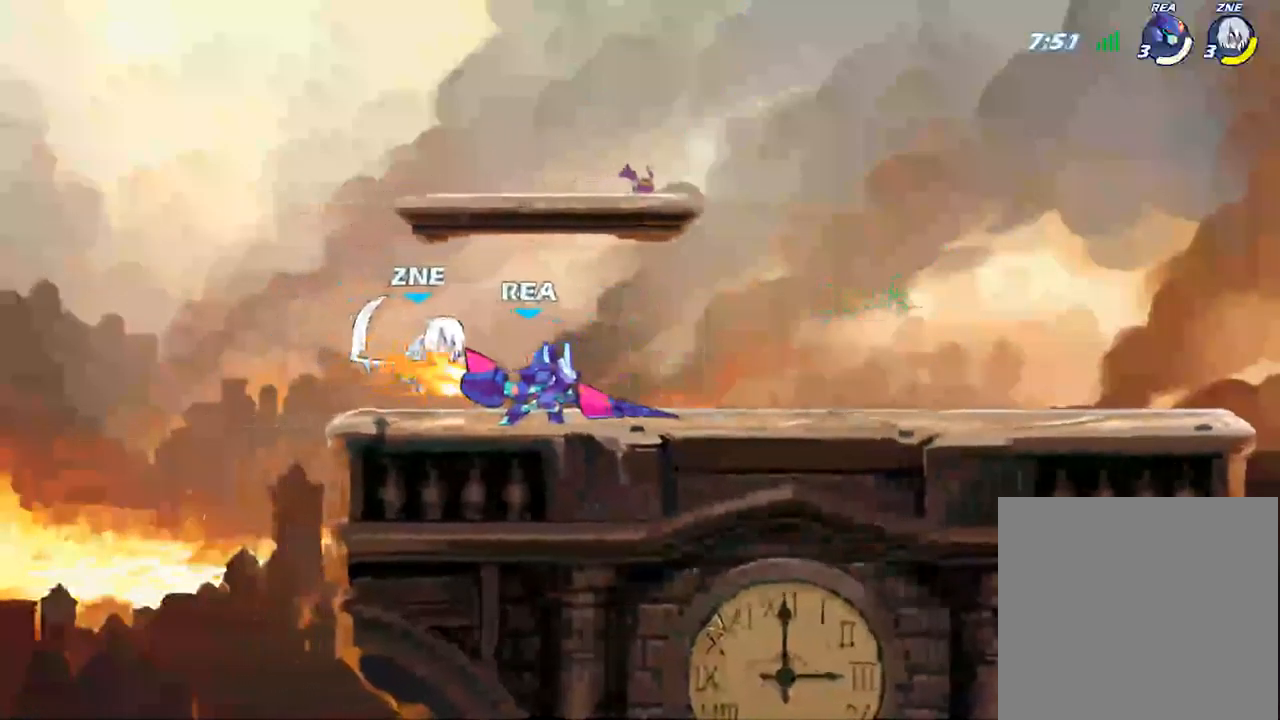
{"dt_ms": 516, "buttons": ["X"], "left_stick": "center", "right_stick": "center"}
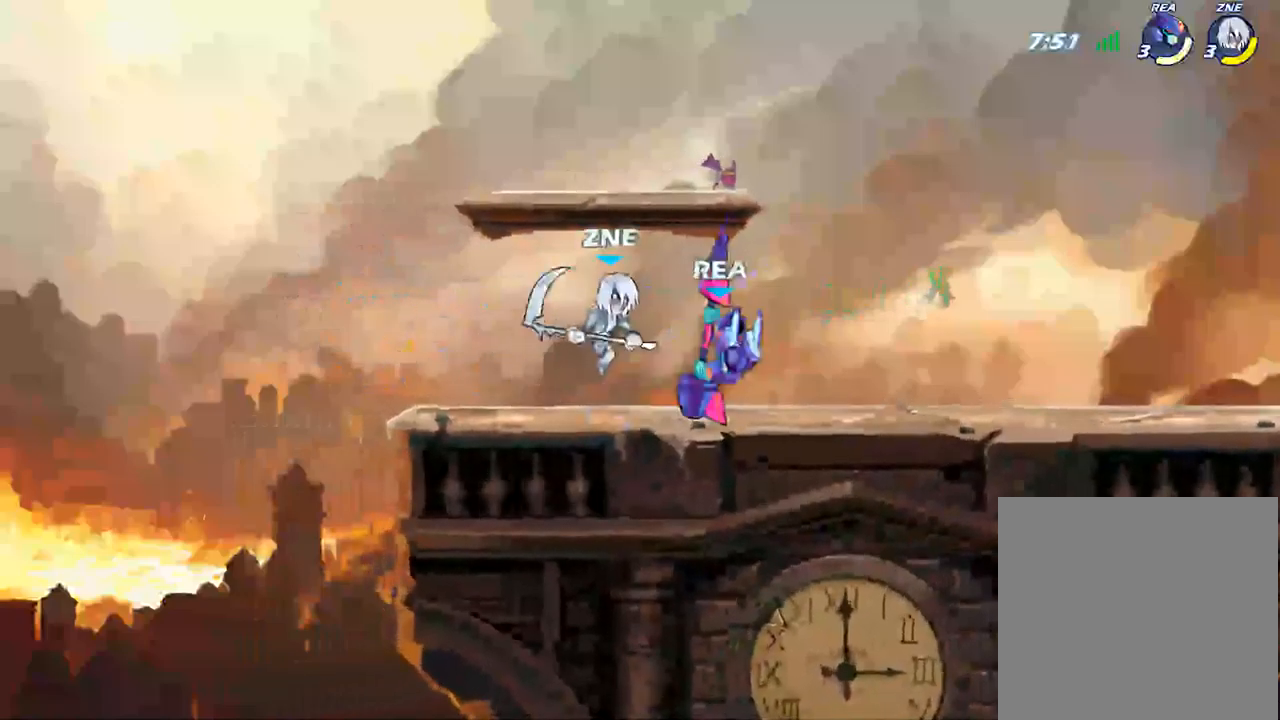
{"dt_ms": 1000, "buttons": ["X"], "left_stick": "down-right", "right_stick": "center"}
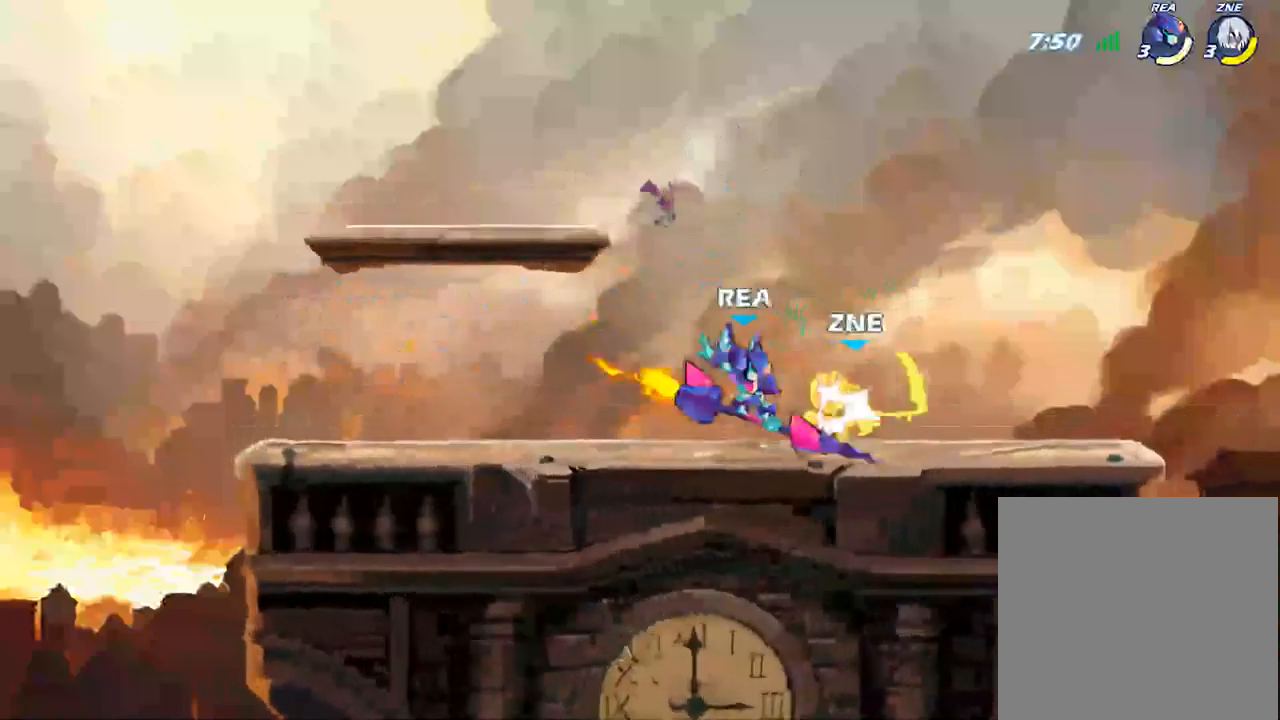
{"dt_ms": 500, "buttons": ["X"], "left_stick": "center", "right_stick": "center"}
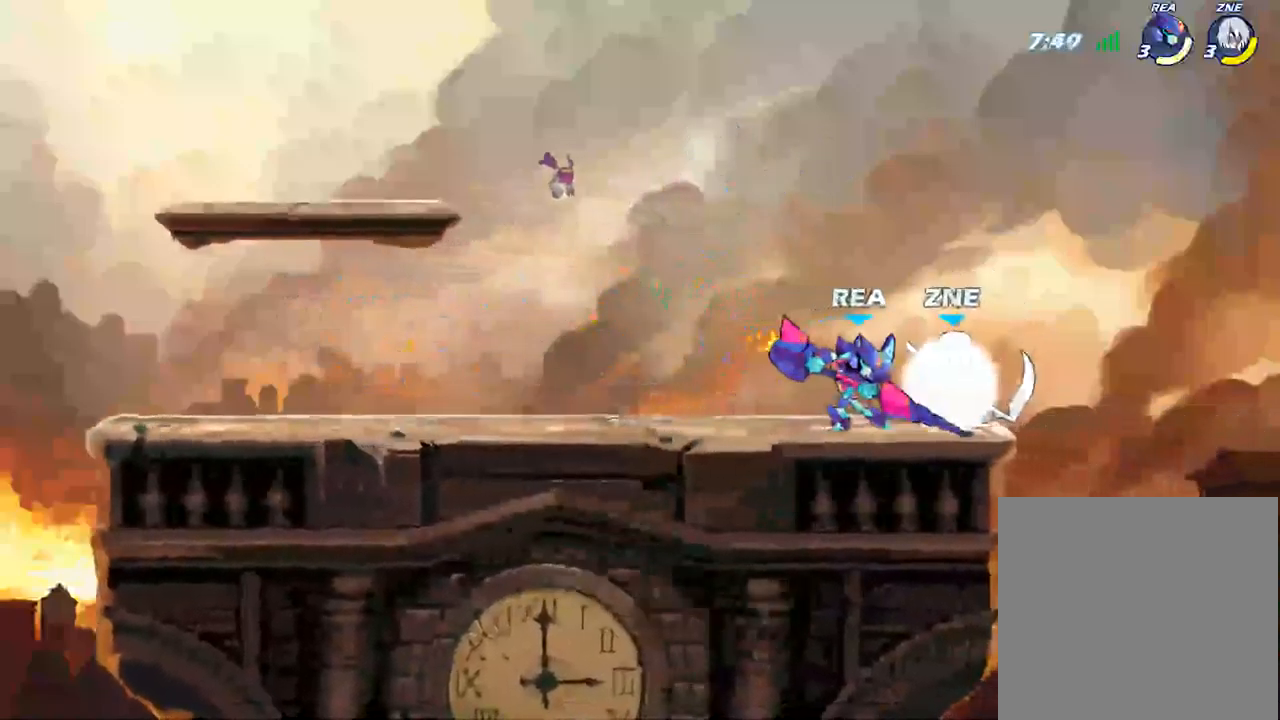
{"dt_ms": 500, "buttons": [], "left_stick": "center", "right_stick": "center", "events": [[17, "X", "up"], [200, "X", "down"], [317, "X", "up"]]}